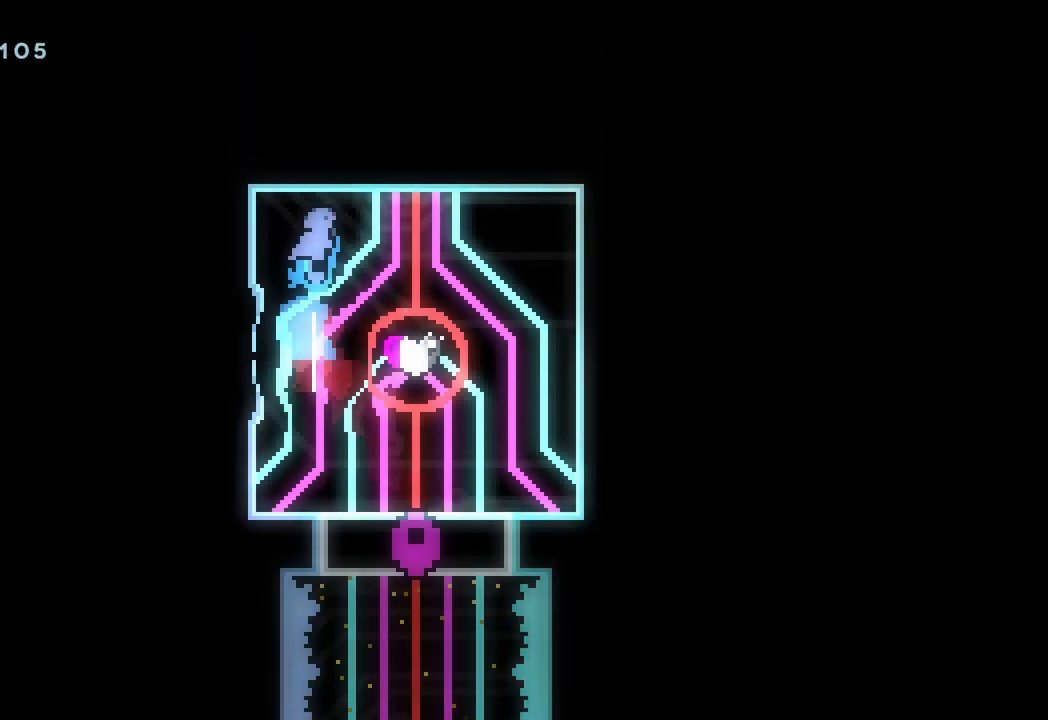
Gameplay with a controller (Xbox layout); each line is a JSON object with the inputs held at the frame after it. "events" lists button and stick changes between this image and that frame as [ms after this image, input, new state], when the widget could be followed in between. Not read: L3 right_stick.
{"buttons": [], "left_stick": "center", "events": [[350, "left_stick", "center"]]}
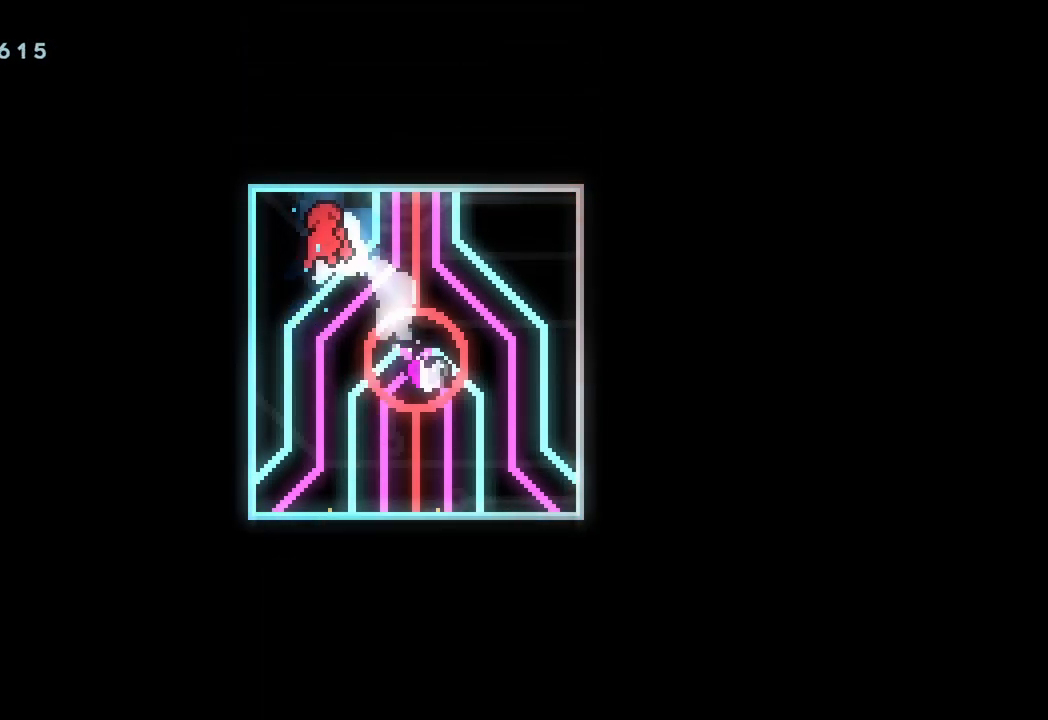
{"buttons": [], "left_stick": "center", "events": []}
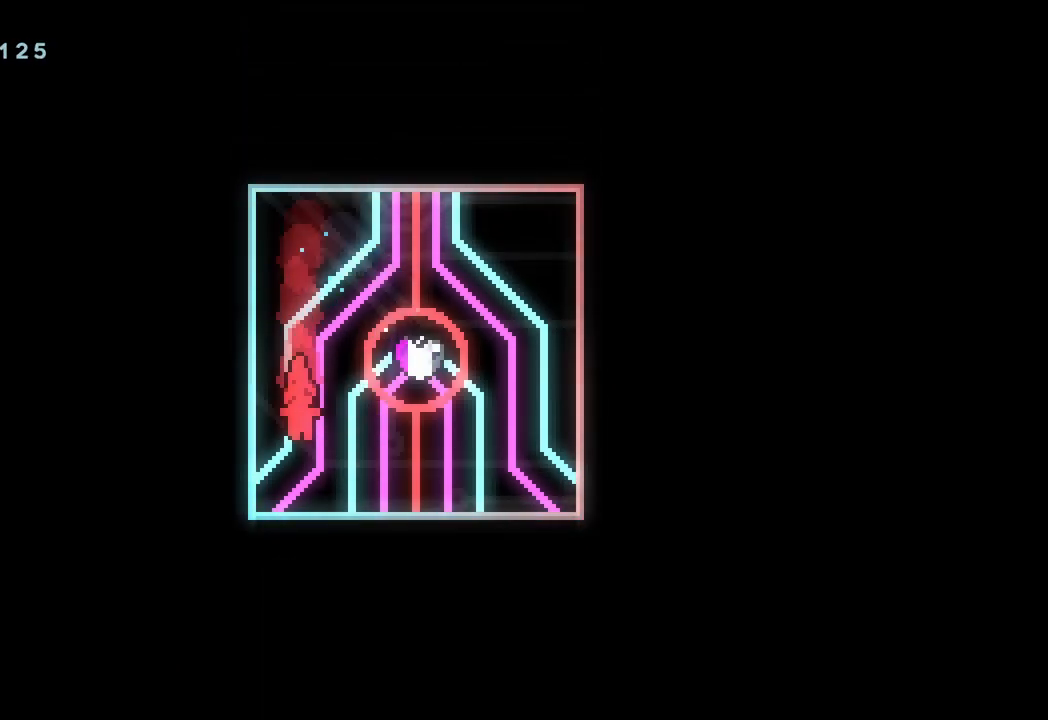
{"buttons": ["X"], "left_stick": "down-left", "events": [[400, "left_stick", "down-left"], [417, "X", "down"]]}
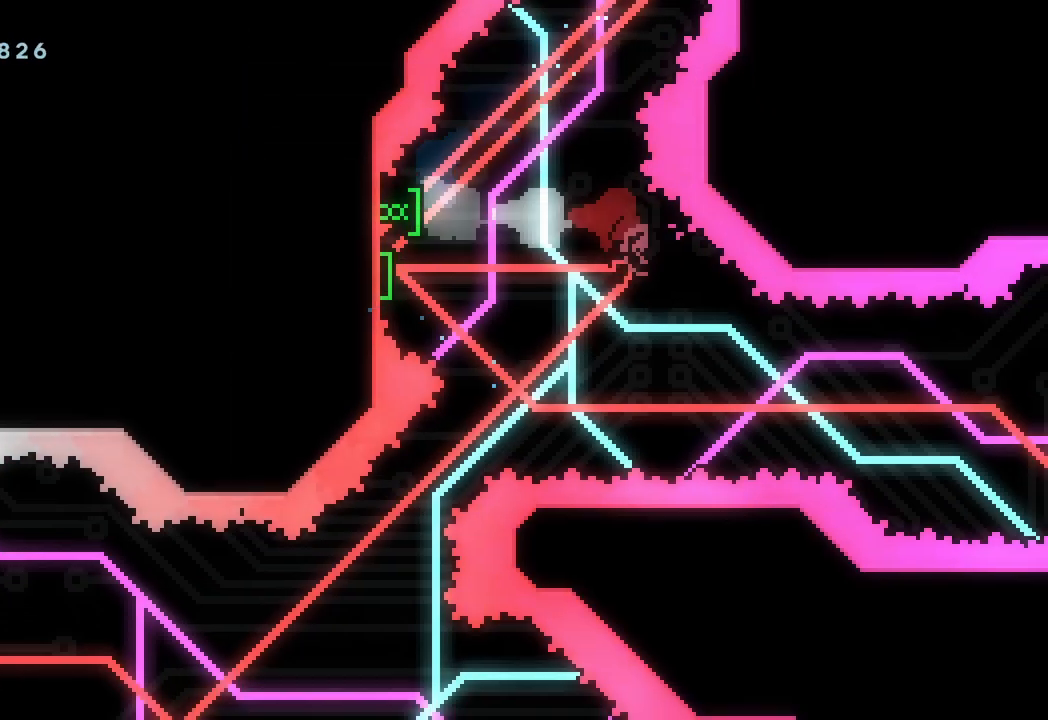
{"buttons": [], "left_stick": "left", "events": [[67, "X", "up"], [283, "left_stick", "center"], [333, "left_stick", "left"], [467, "R1", "down"], [483, "R1", "up"]]}